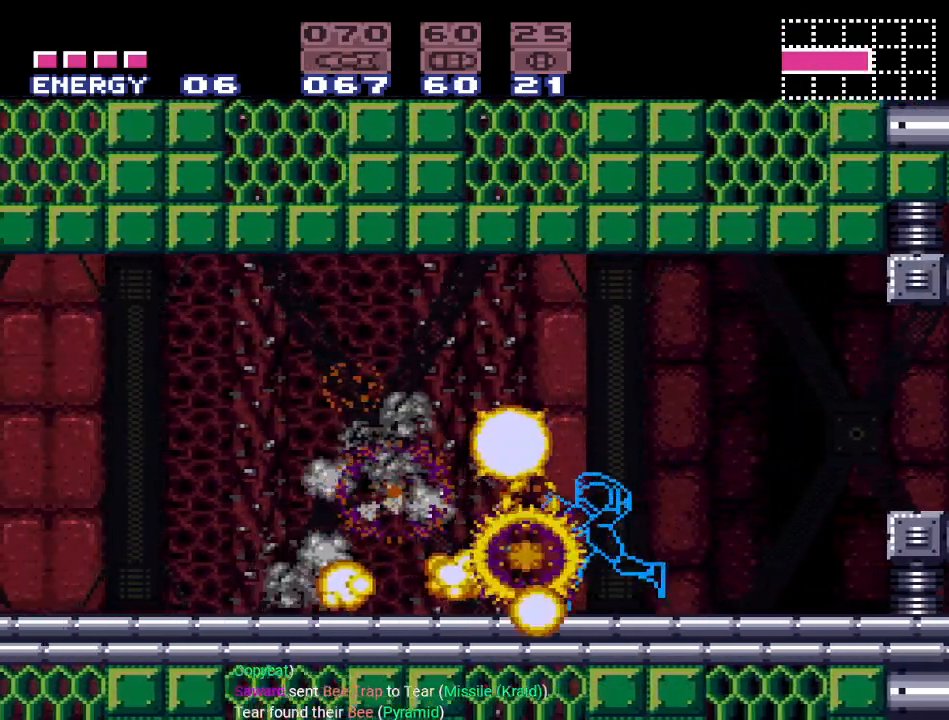
Gameplay with a controller (Nintendo layout); each line is a JSON object with the inputs held at the frame after it. "events" lists button and stick changes between this image and that frame as [ms after this image, input, new state], when the widget could be followed in between. Not read: L3 R3.
{"buttons": ["DPAD_LEFT"], "events": []}
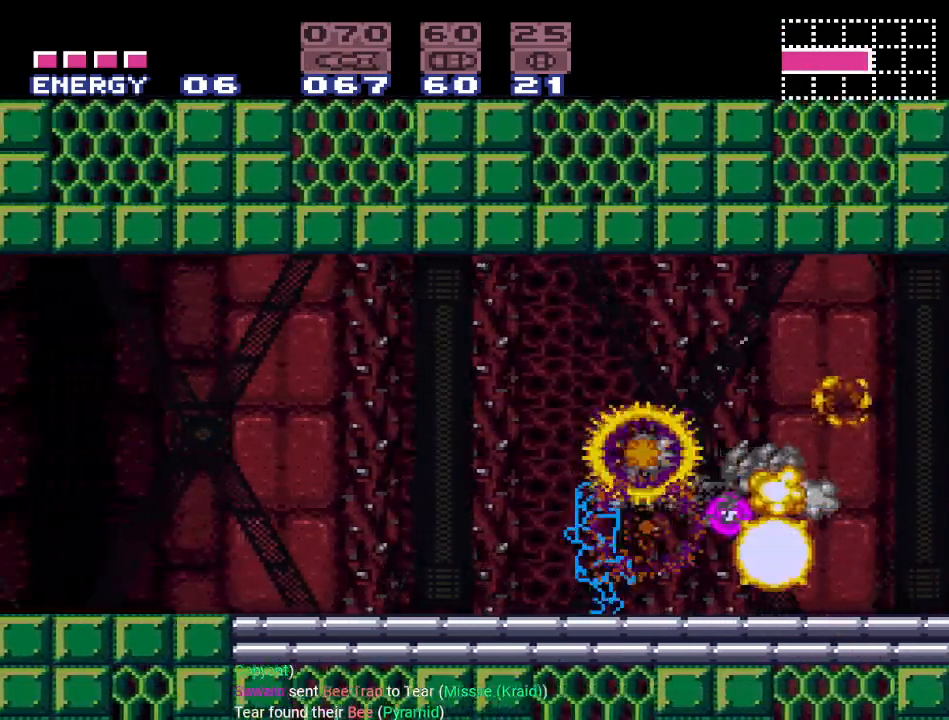
{"buttons": ["DPAD_RIGHT"], "events": [[184, "DPAD_LEFT", "up"], [350, "DPAD_RIGHT", "down"]]}
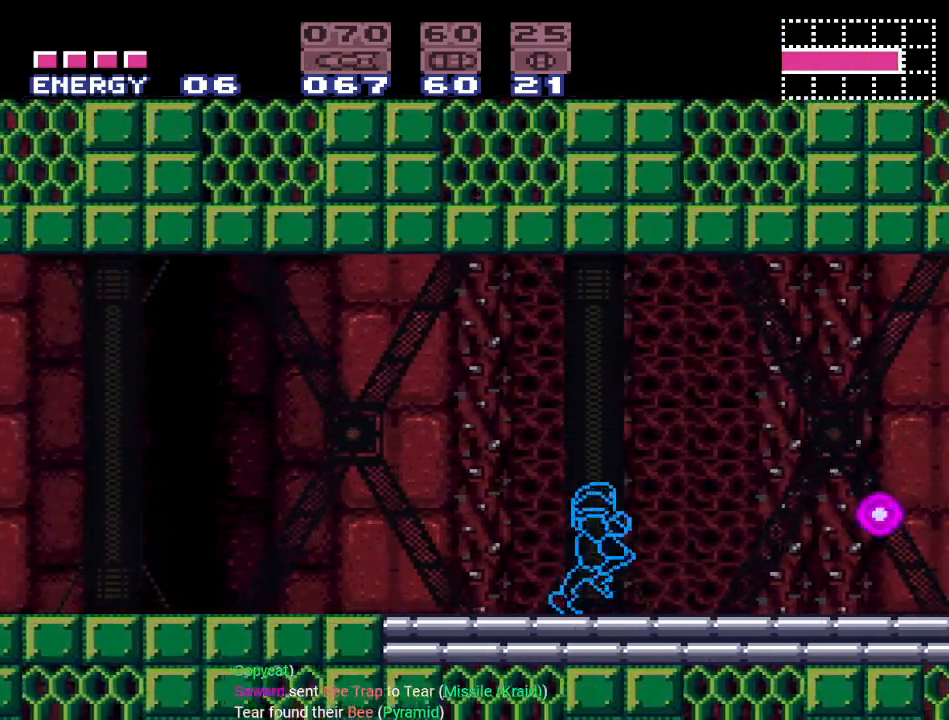
{"buttons": ["Y", "DPAD_RIGHT"], "events": [[150, "Y", "down"]]}
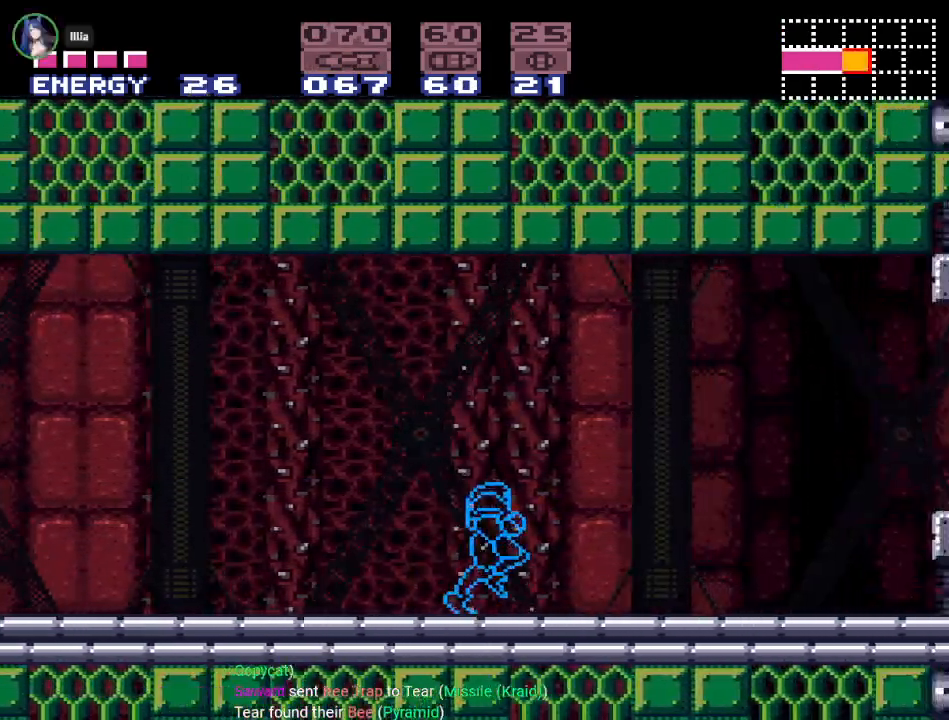
{"buttons": ["Y", "DPAD_RIGHT"], "events": [[217, "B", "down"], [334, "B", "up"]]}
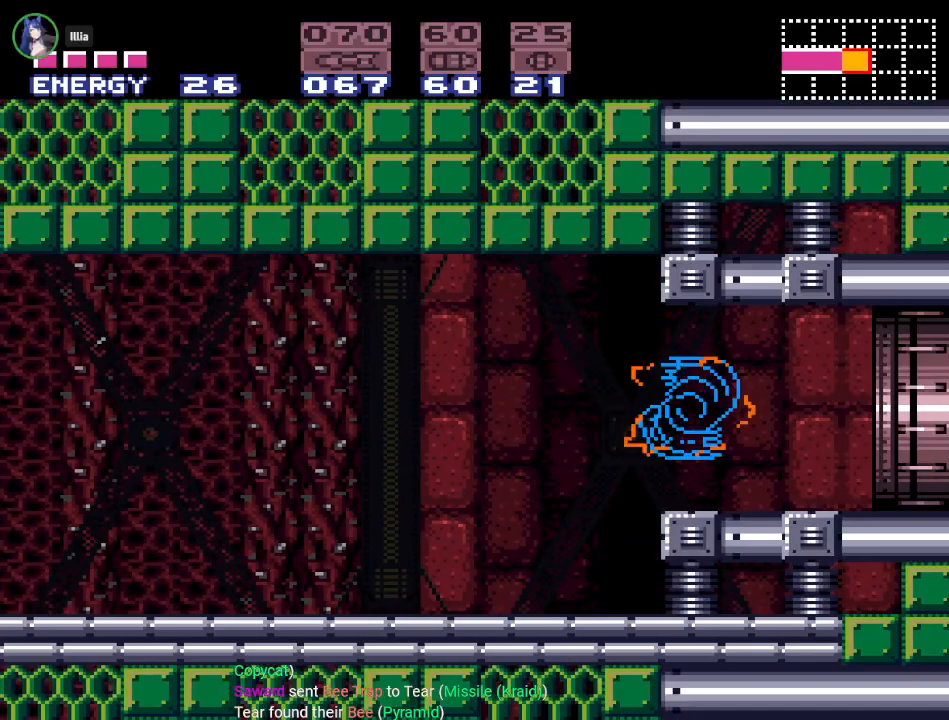
{"buttons": ["Y", "DPAD_RIGHT"], "events": []}
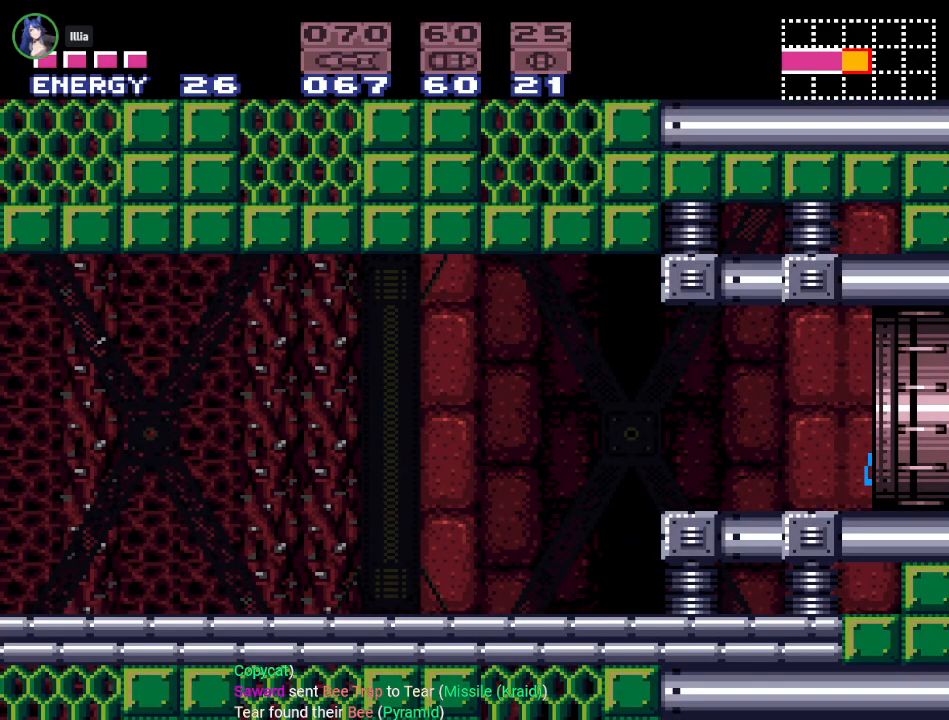
{"buttons": ["Y"], "events": [[501, "DPAD_RIGHT", "up"]]}
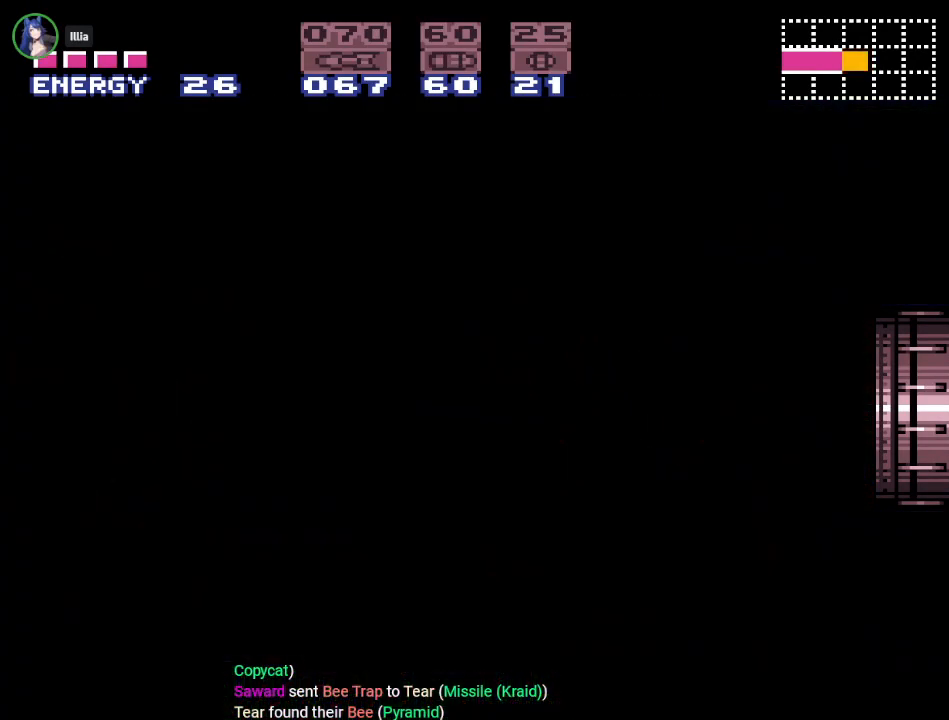
{"buttons": ["Y"], "events": []}
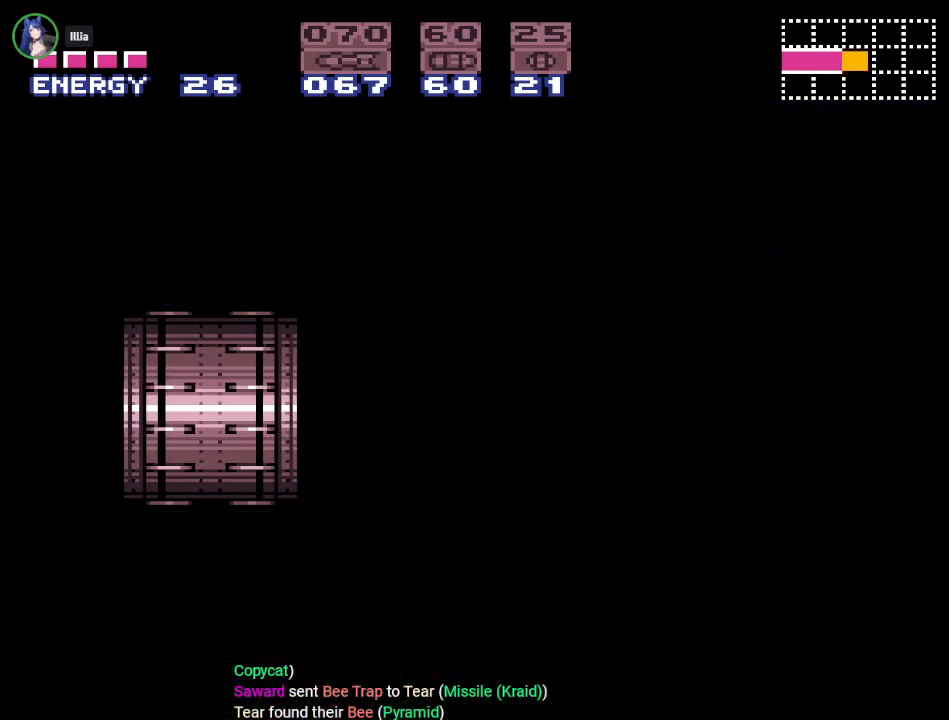
{"buttons": ["Y"], "events": []}
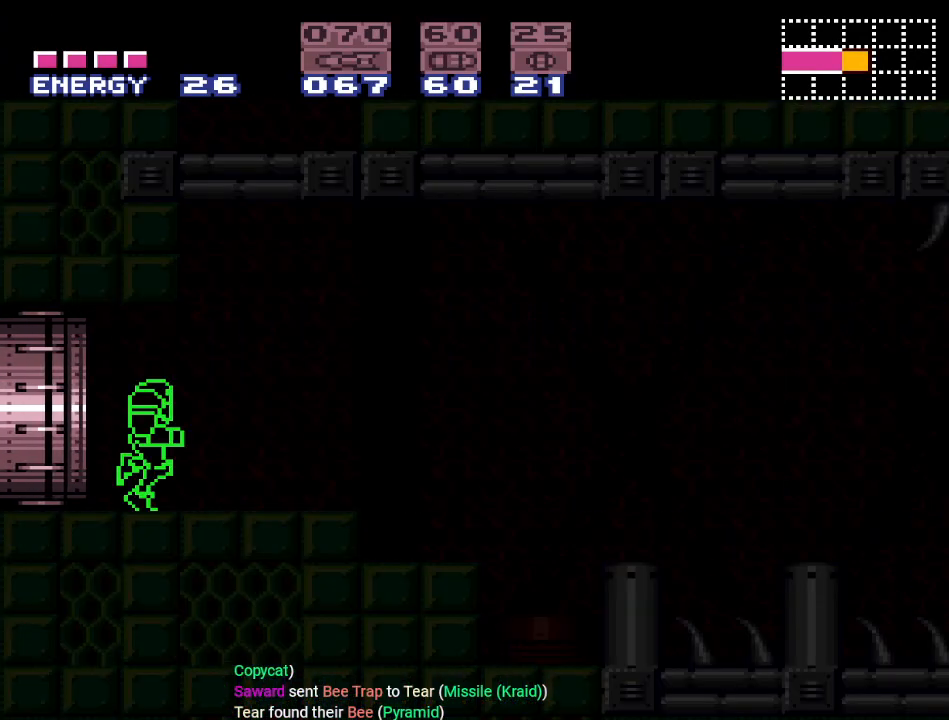
{"buttons": ["Y", "DPAD_RIGHT"], "events": [[367, "DPAD_RIGHT", "down"]]}
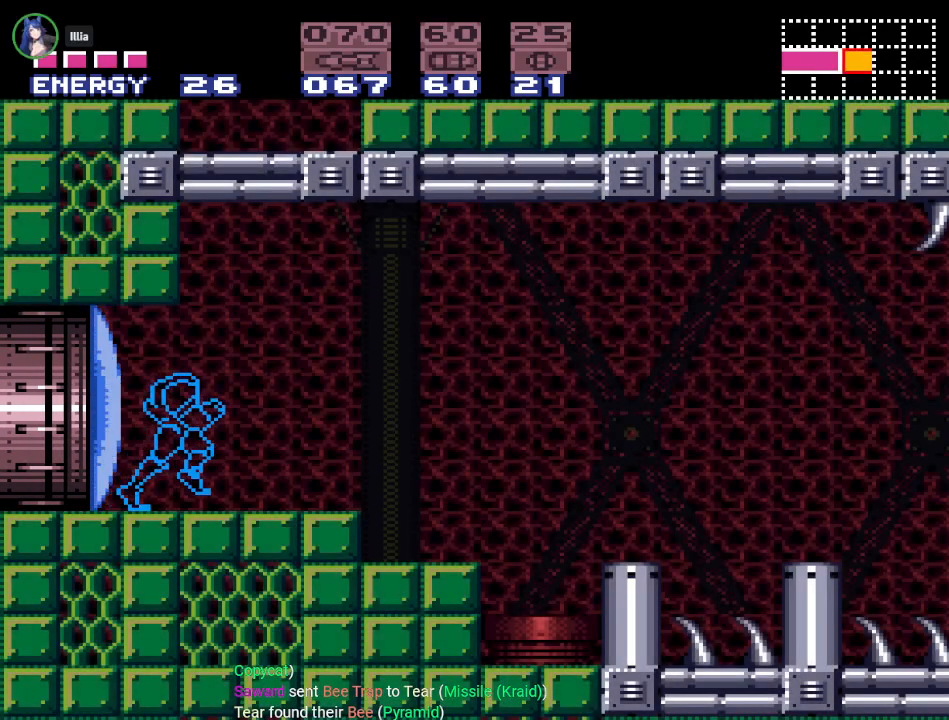
{"buttons": ["Y", "DPAD_LEFT"], "events": [[250, "DPAD_RIGHT", "up"], [401, "DPAD_LEFT", "down"]]}
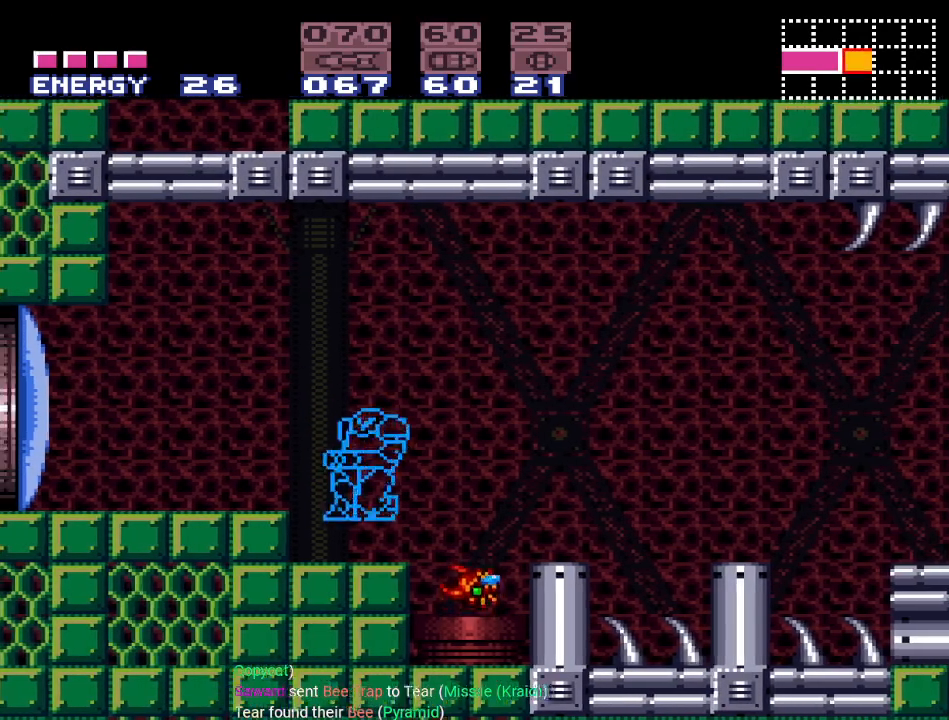
{"buttons": ["Y", "DPAD_RIGHT"], "events": [[83, "DPAD_LEFT", "up"], [183, "DPAD_RIGHT", "down"], [333, "B", "down"], [467, "B", "up"]]}
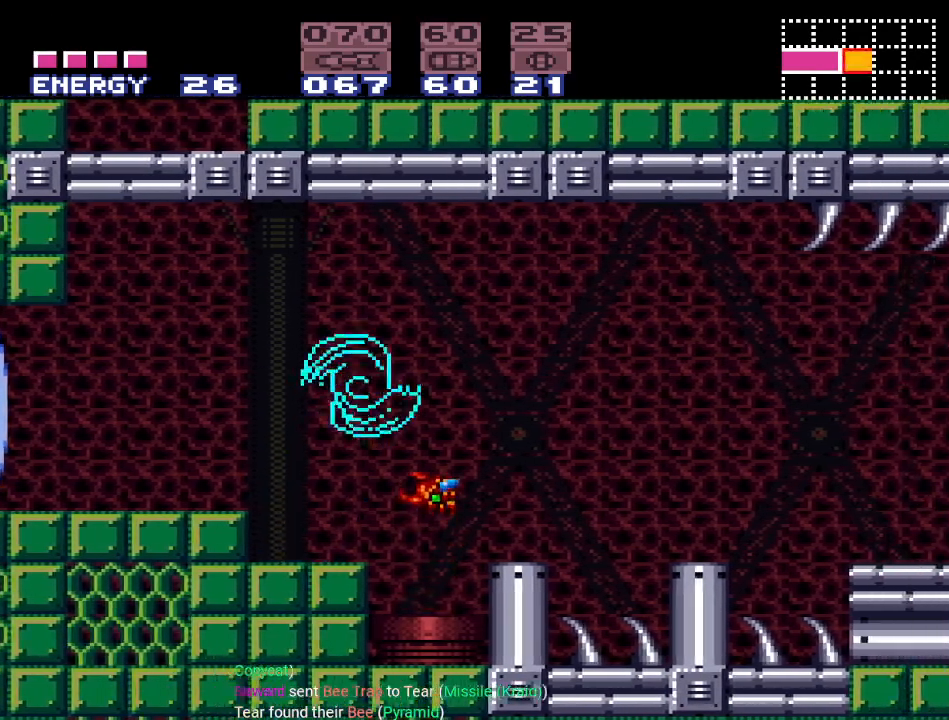
{"buttons": ["B", "Y", "DPAD_RIGHT"], "events": [[401, "B", "down"]]}
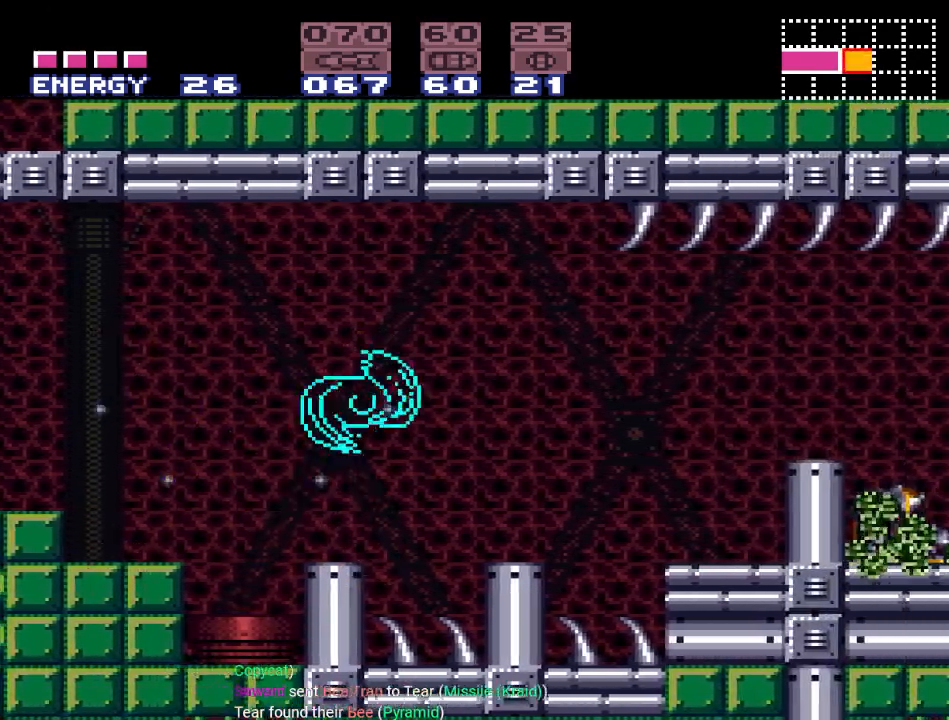
{"buttons": ["B", "Y", "DPAD_RIGHT"], "events": [[16, "B", "up"], [433, "B", "down"]]}
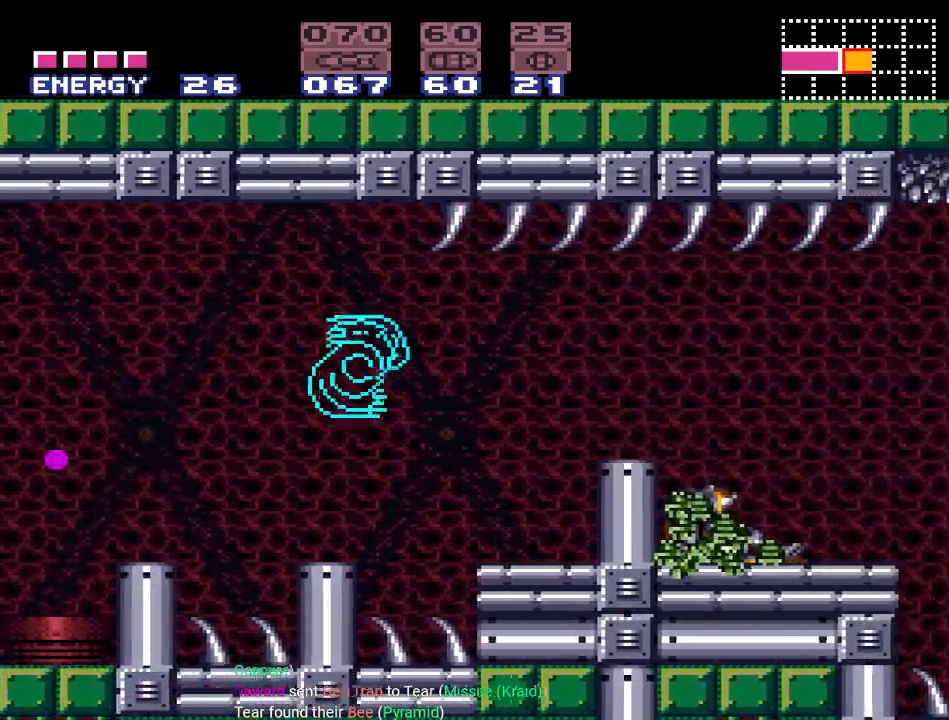
{"buttons": ["B", "Y", "DPAD_LEFT"], "events": [[50, "B", "up"], [334, "DPAD_RIGHT", "up"], [417, "DPAD_LEFT", "down"], [484, "B", "down"]]}
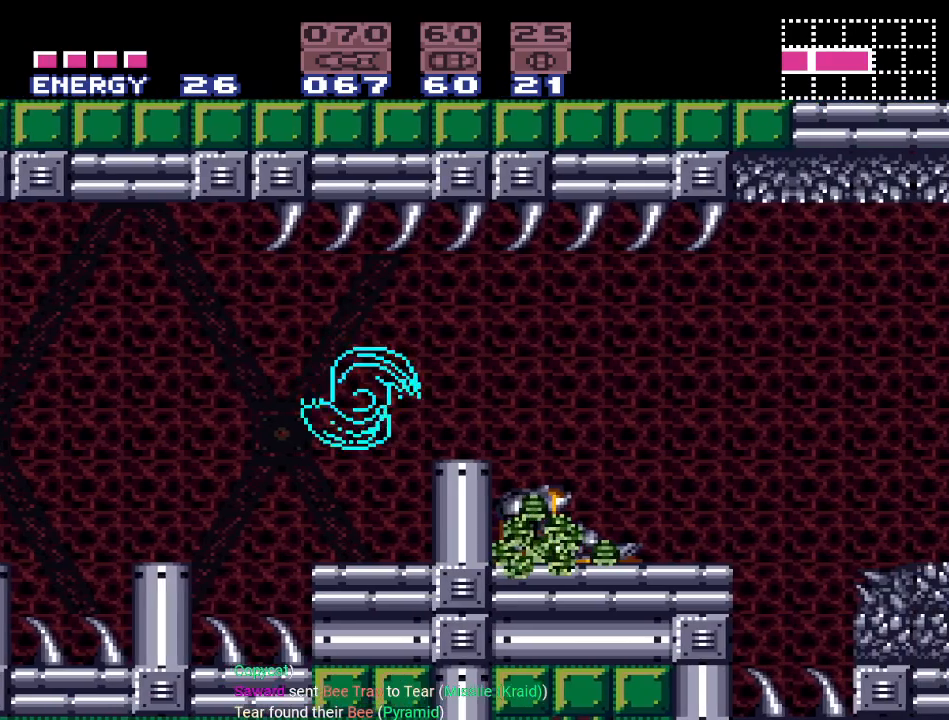
{"buttons": ["B", "Y", "DPAD_RIGHT"], "events": [[16, "DPAD_LEFT", "up"], [183, "DPAD_RIGHT", "down"]]}
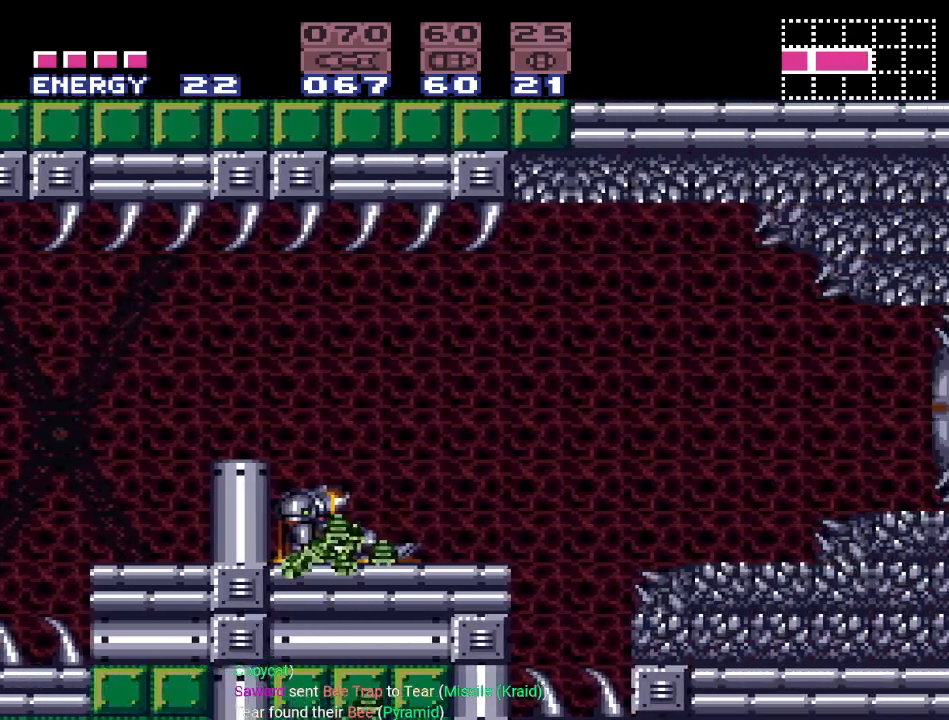
{"buttons": [], "events": [[217, "B", "up"], [267, "Y", "up"], [417, "DPAD_RIGHT", "up"]]}
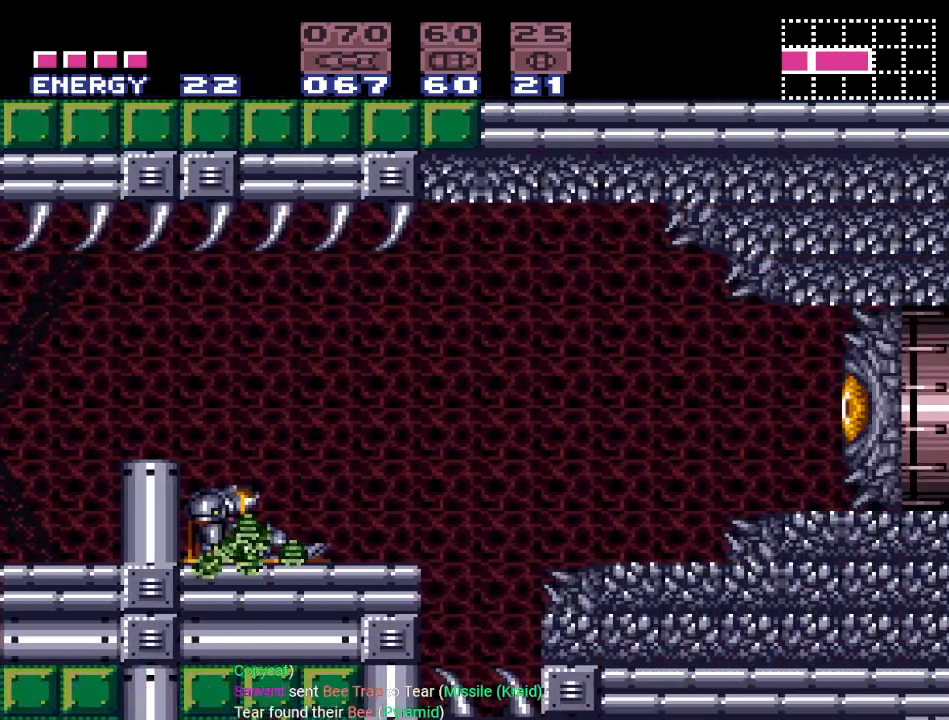
{"buttons": ["X"], "events": [[16, "SELECT", "down"], [116, "SELECT", "up"], [166, "SELECT", "down"], [267, "A", "down"], [267, "SELECT", "up"], [400, "A", "up"], [483, "X", "down"]]}
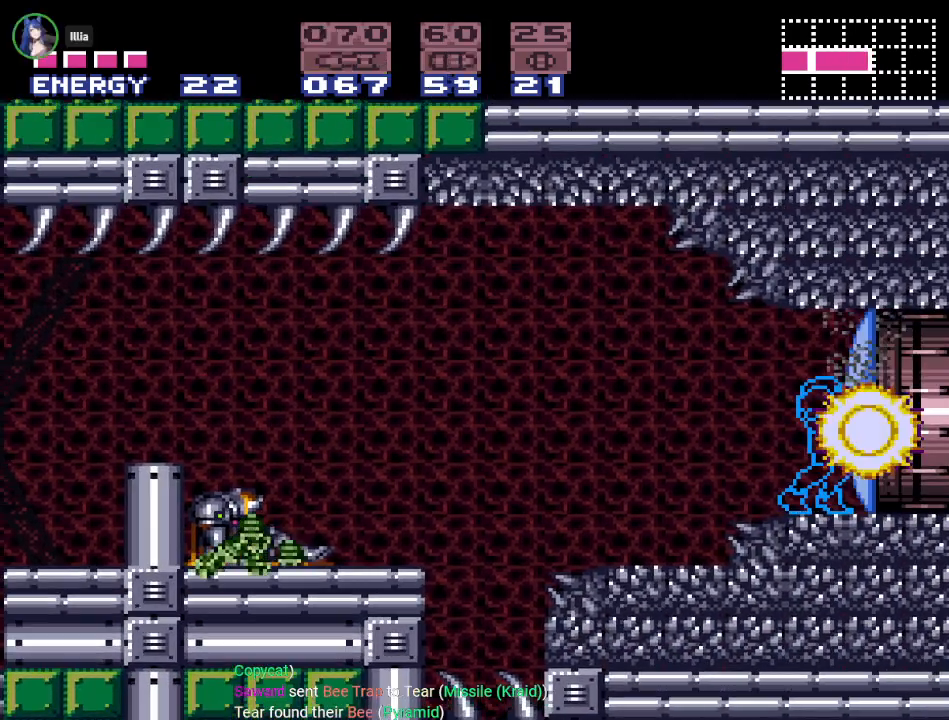
{"buttons": [], "events": [[117, "X", "up"]]}
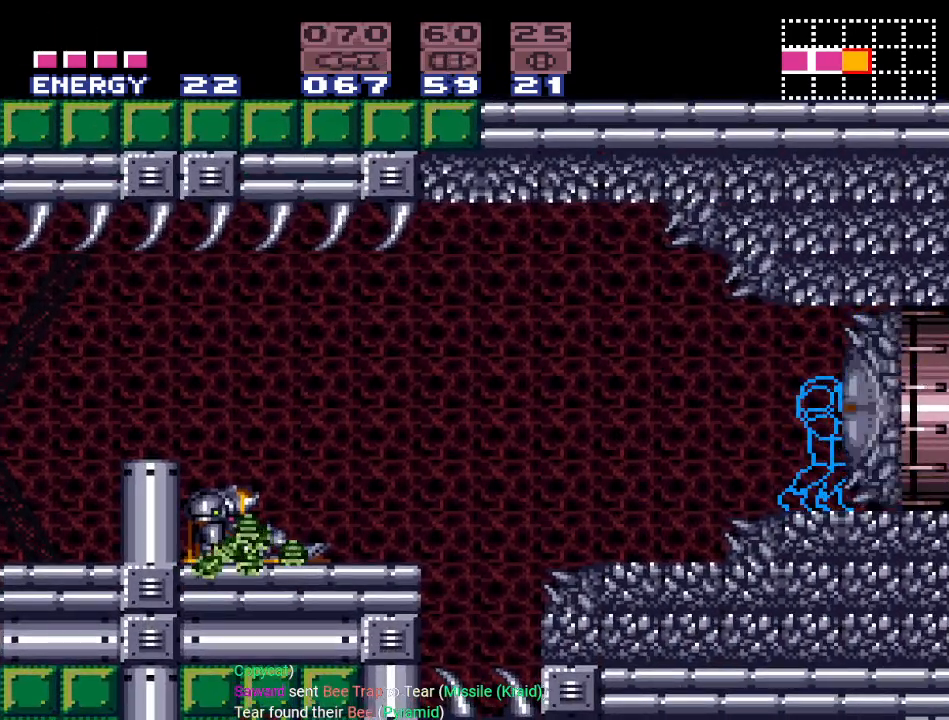
{"buttons": [], "events": []}
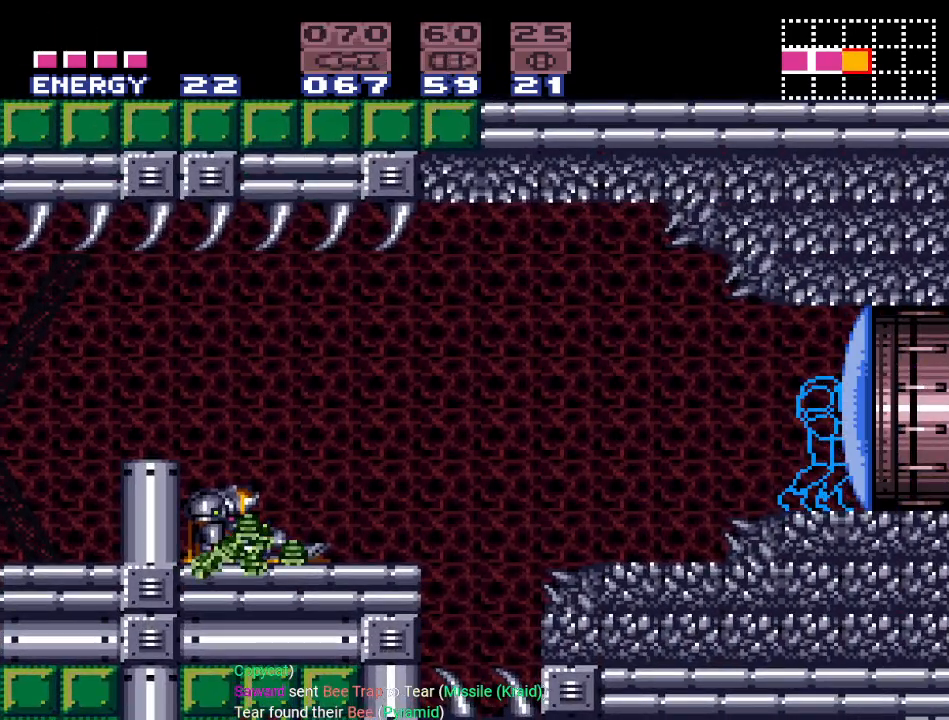
{"buttons": ["DPAD_RIGHT"], "events": [[17, "A", "down"], [134, "A", "up"], [134, "DPAD_RIGHT", "down"]]}
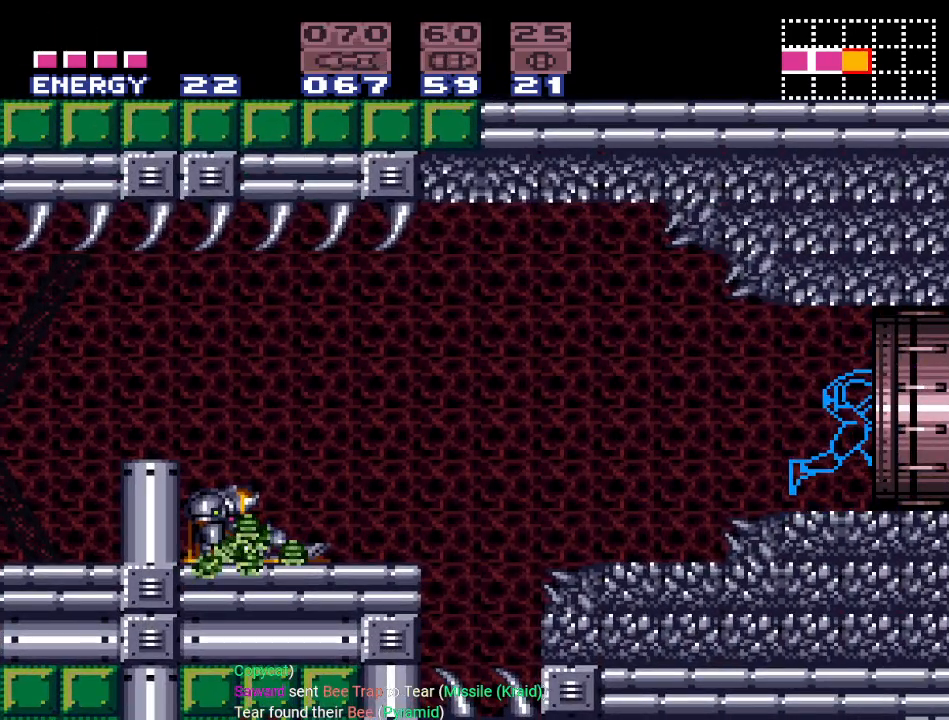
{"buttons": ["DPAD_RIGHT"], "events": []}
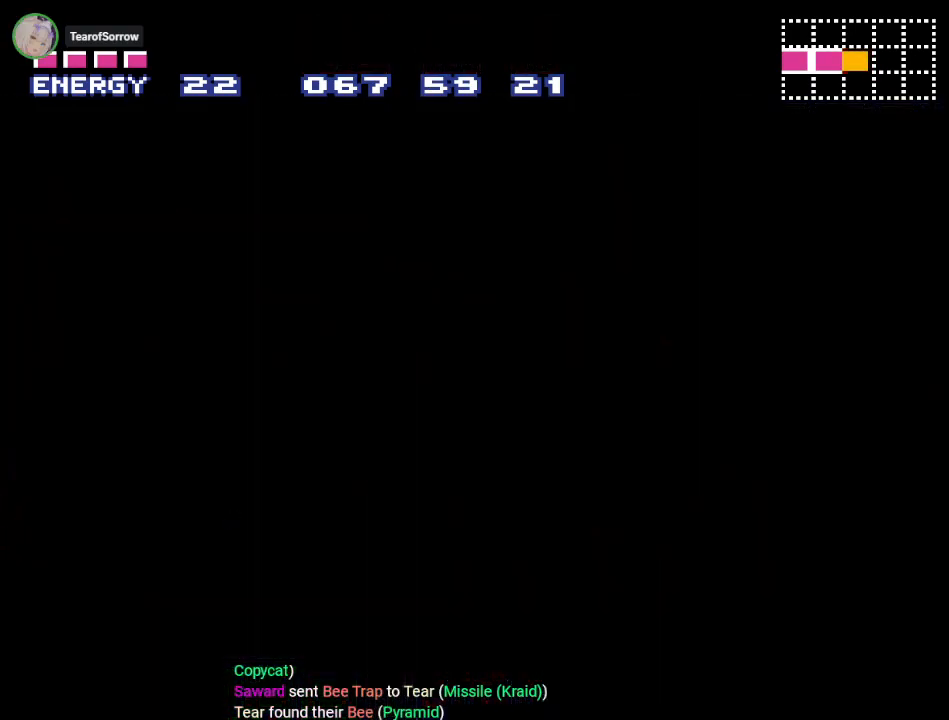
{"buttons": ["DPAD_RIGHT"], "events": []}
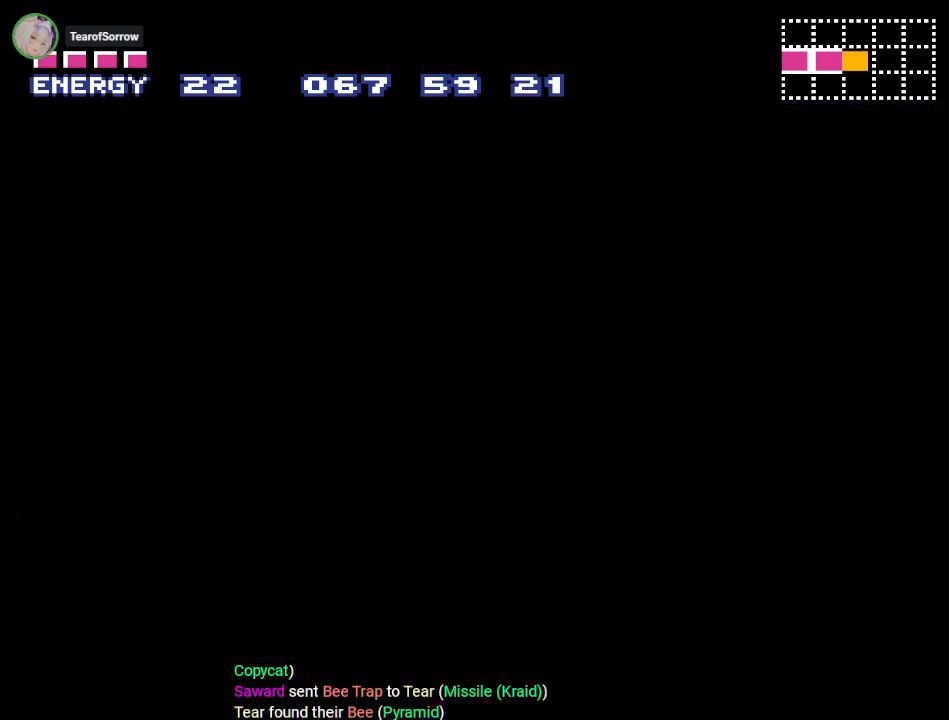
{"buttons": [], "events": [[233, "DPAD_RIGHT", "up"]]}
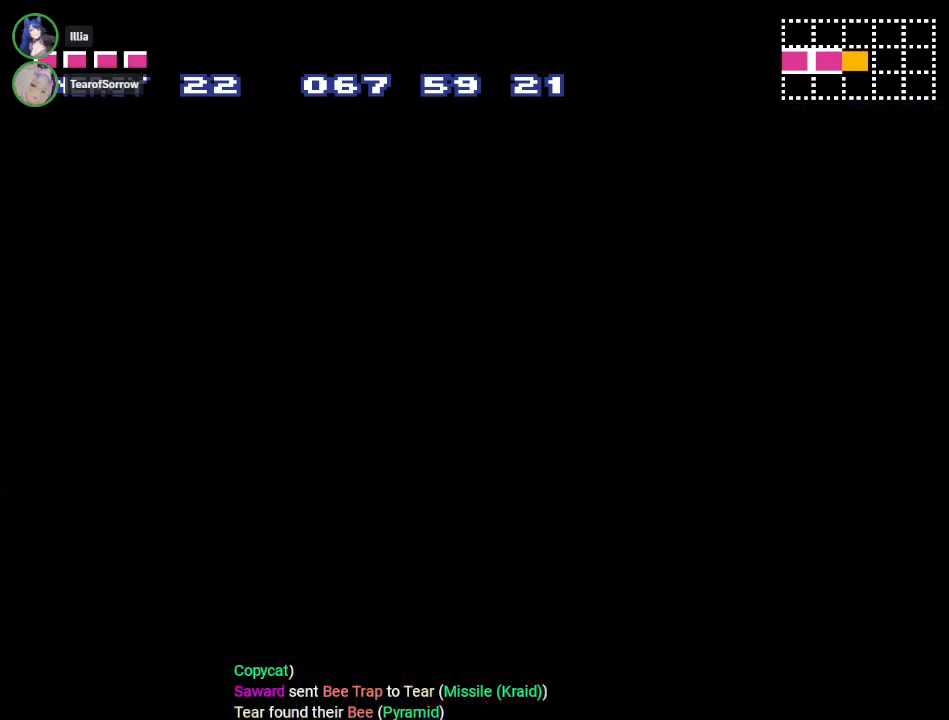
{"buttons": [], "events": []}
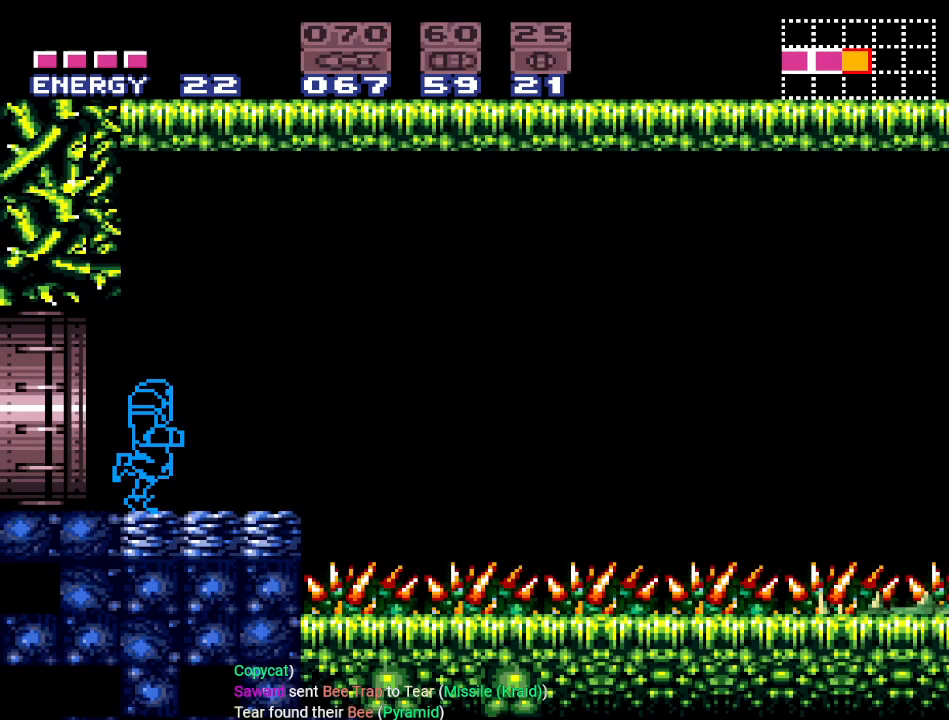
{"buttons": [], "events": [[417, "DPAD_DOWN", "down"], [483, "DPAD_DOWN", "up"]]}
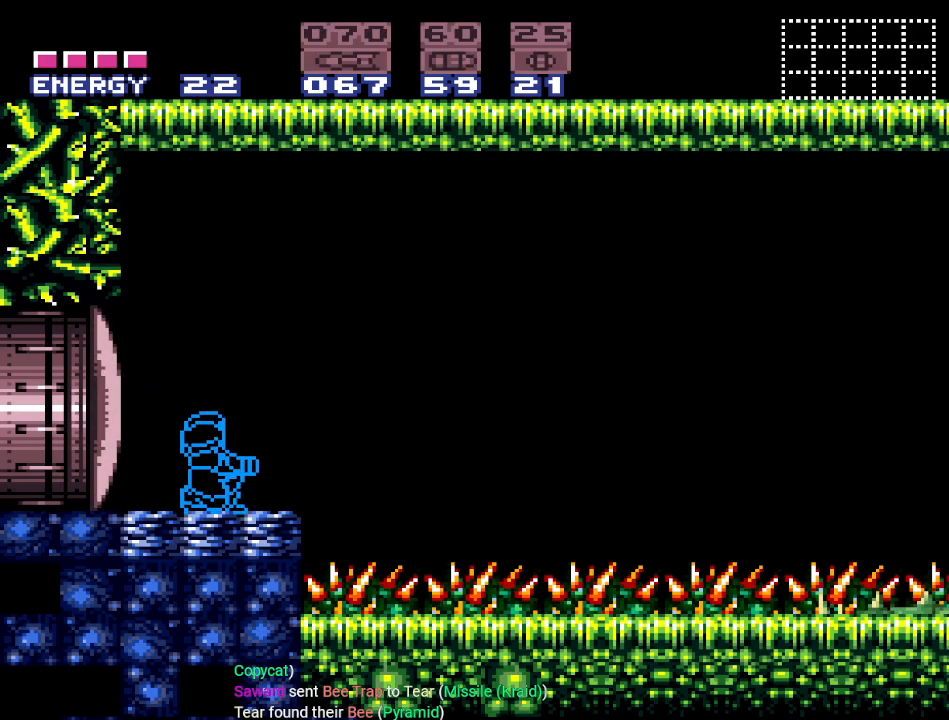
{"buttons": ["DPAD_RIGHT"], "events": [[84, "DPAD_DOWN", "down"], [200, "DPAD_DOWN", "up"], [417, "DPAD_RIGHT", "down"]]}
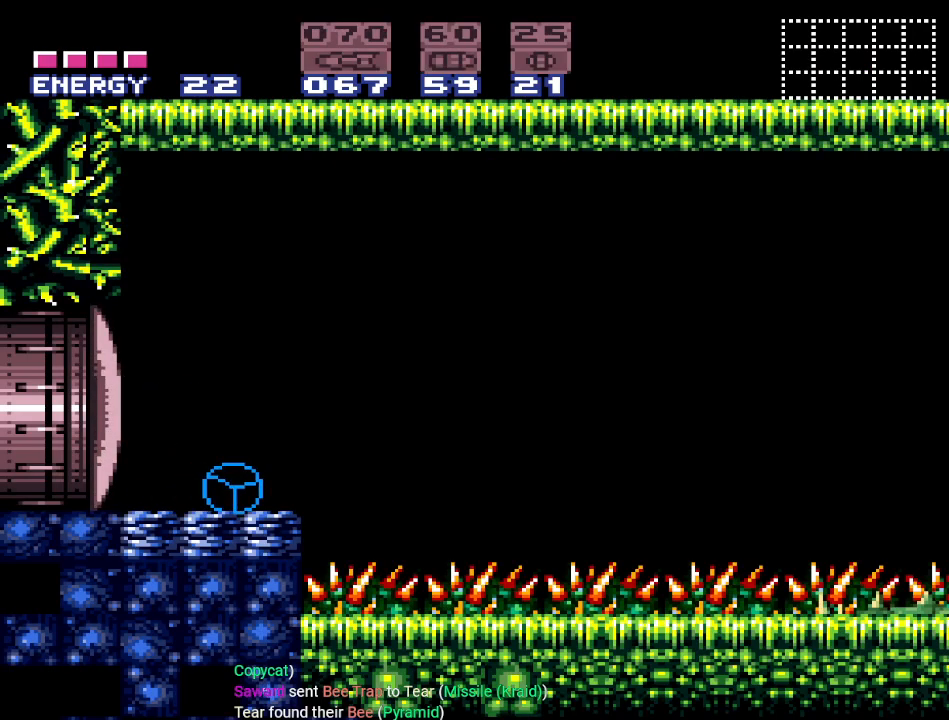
{"buttons": ["DPAD_UP"], "events": [[50, "DPAD_RIGHT", "up"], [267, "DPAD_UP", "down"], [333, "DPAD_UP", "up"], [450, "DPAD_UP", "down"]]}
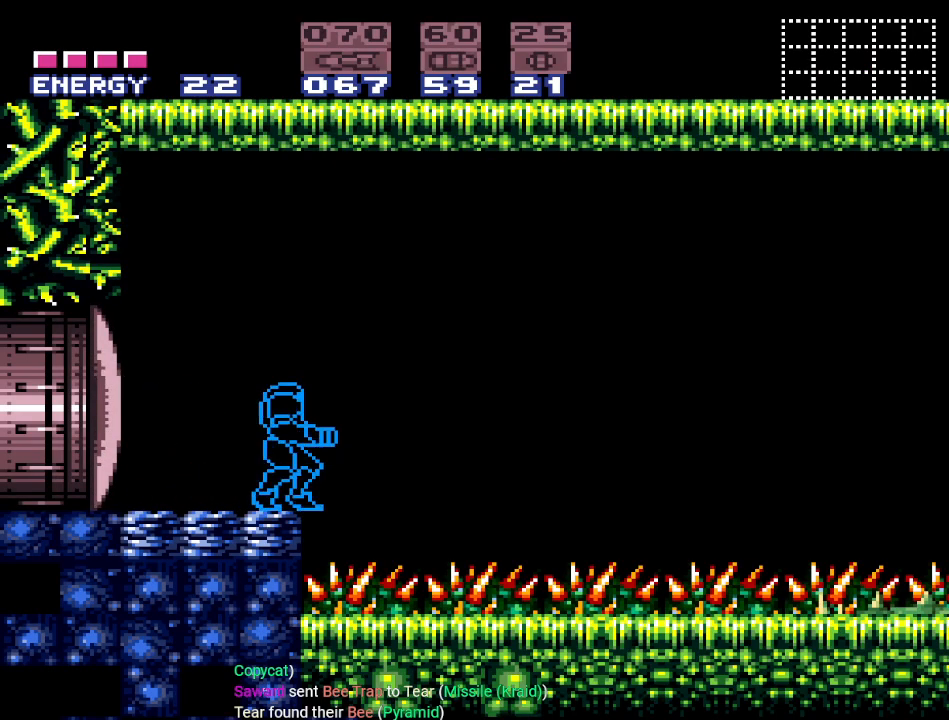
{"buttons": ["B", "DPAD_DOWN"], "events": [[67, "DPAD_UP", "up"], [217, "B", "down"], [284, "DPAD_DOWN", "down"], [367, "DPAD_DOWN", "up"], [434, "DPAD_DOWN", "down"]]}
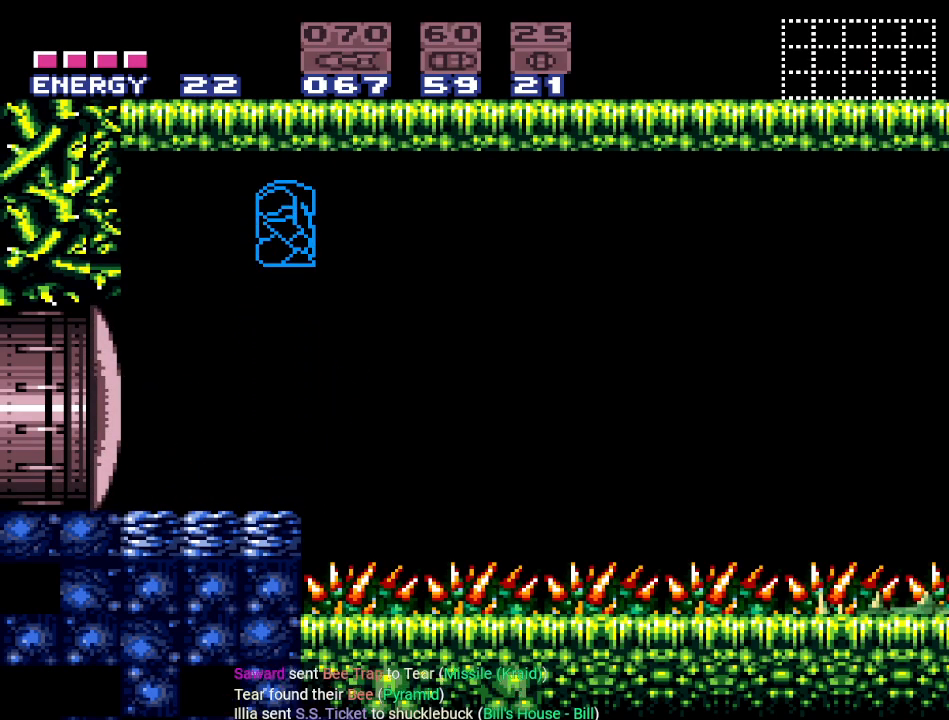
{"buttons": ["DPAD_DOWN"], "events": [[434, "B", "up"]]}
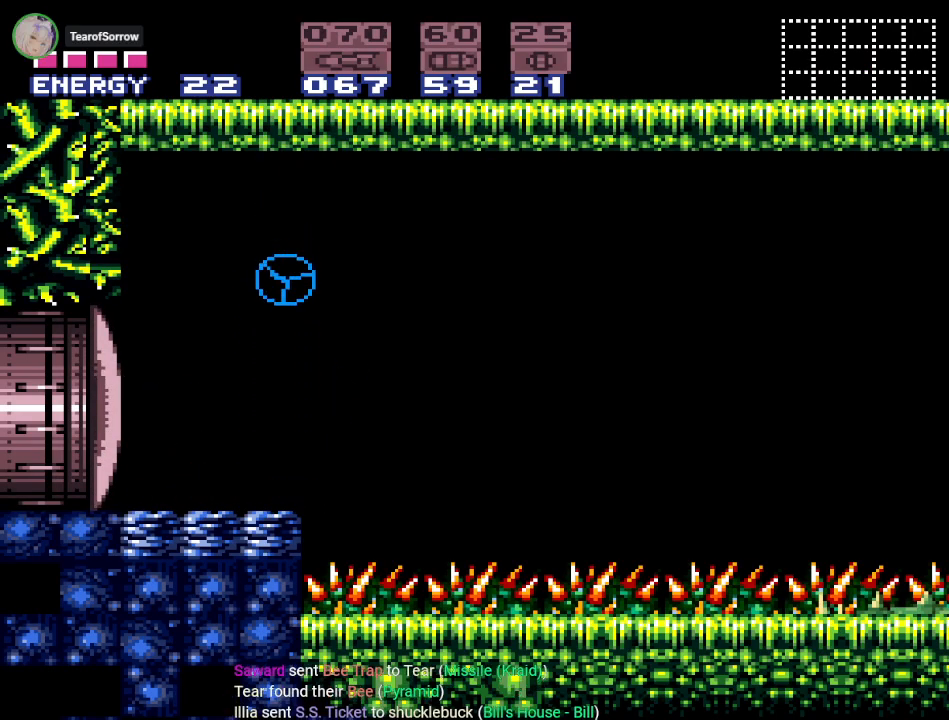
{"buttons": [], "events": [[67, "B", "down"], [117, "B", "up"], [251, "DPAD_DOWN", "up"]]}